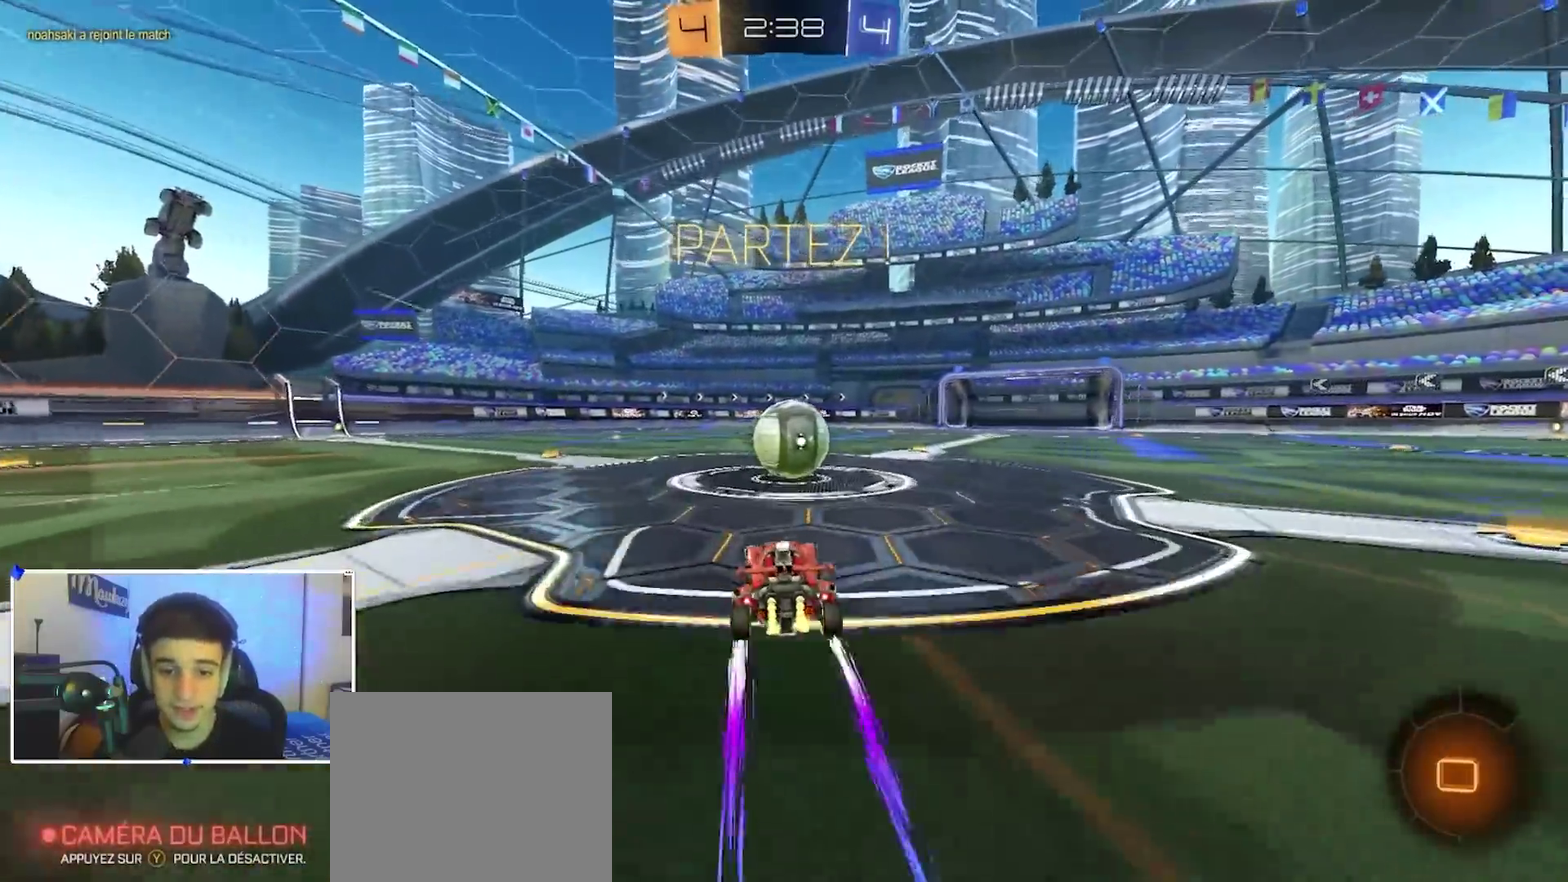
Gameplay with a controller (Xbox layout); each line is a JSON object with the inputs held at the frame after it (dt_ms = milliseconds from this image to that frame). "events" lists button and stick changes between this image and that frame as [ms after this image, input, new state], when the widget could be followed in between.
{"dt_ms": 800, "buttons": [], "left_stick": "right", "right_stick": "center", "events": [[100, "A", "down"], [133, "left_stick", "up-left"], [183, "A", "up"], [267, "A", "down"], [283, "X", "down"], [300, "left_stick", "down-left"], [383, "L2", "down"], [433, "left_stick", "down"], [533, "A", "up"], [617, "L2", "up"], [617, "X", "up"], [633, "R2", "up"], [700, "left_stick", "right"]]}
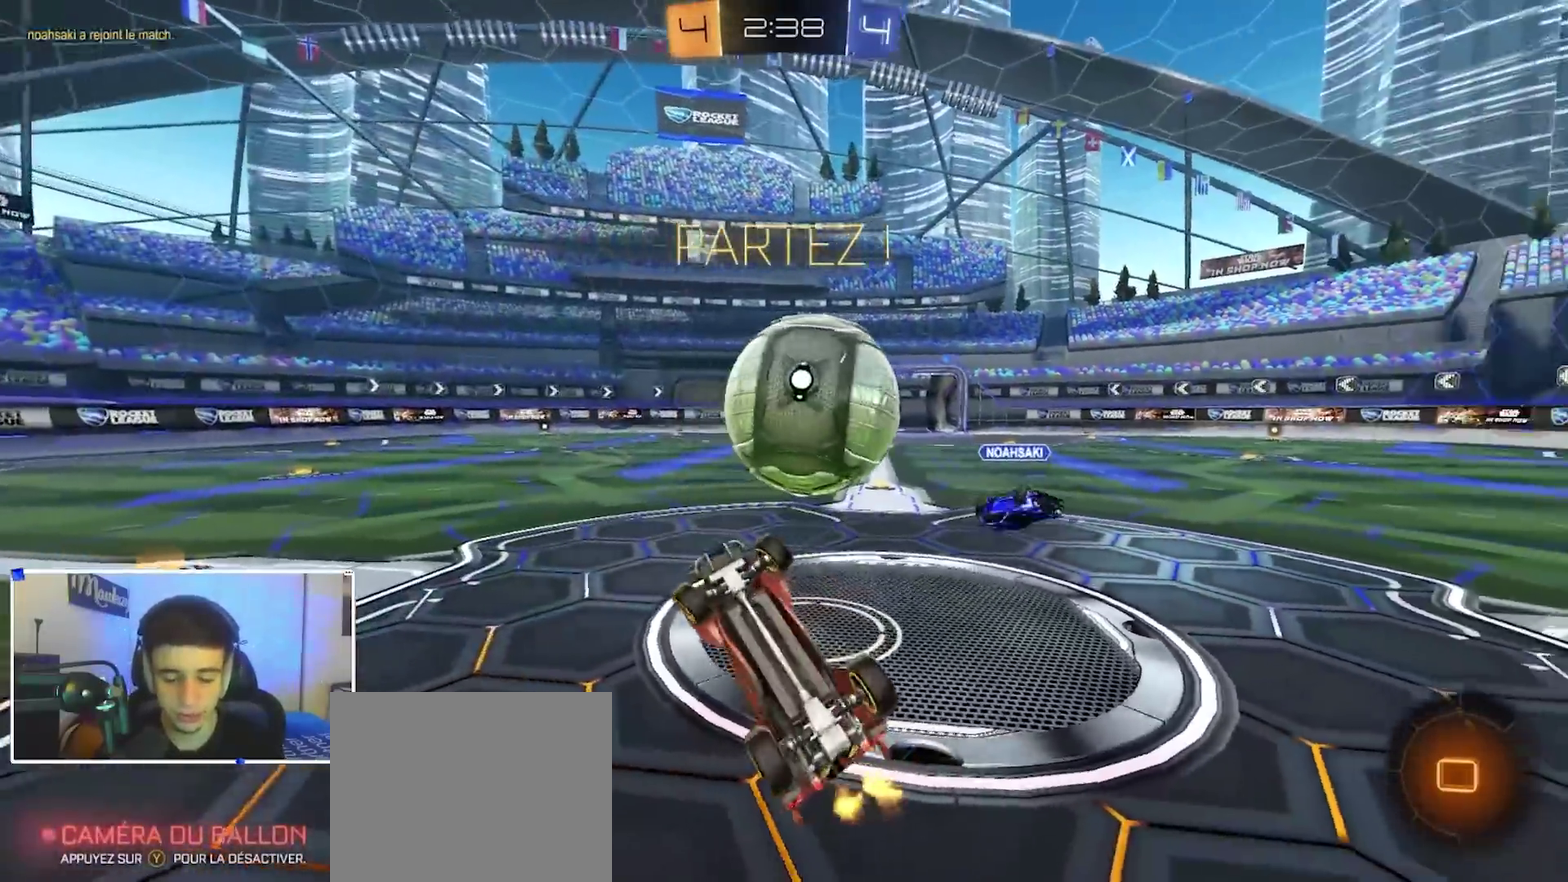
{"dt_ms": 400, "buttons": ["R2"], "left_stick": "right", "right_stick": "center", "events": [[17, "R1", "down"], [133, "R1", "up"], [300, "R2", "down"]]}
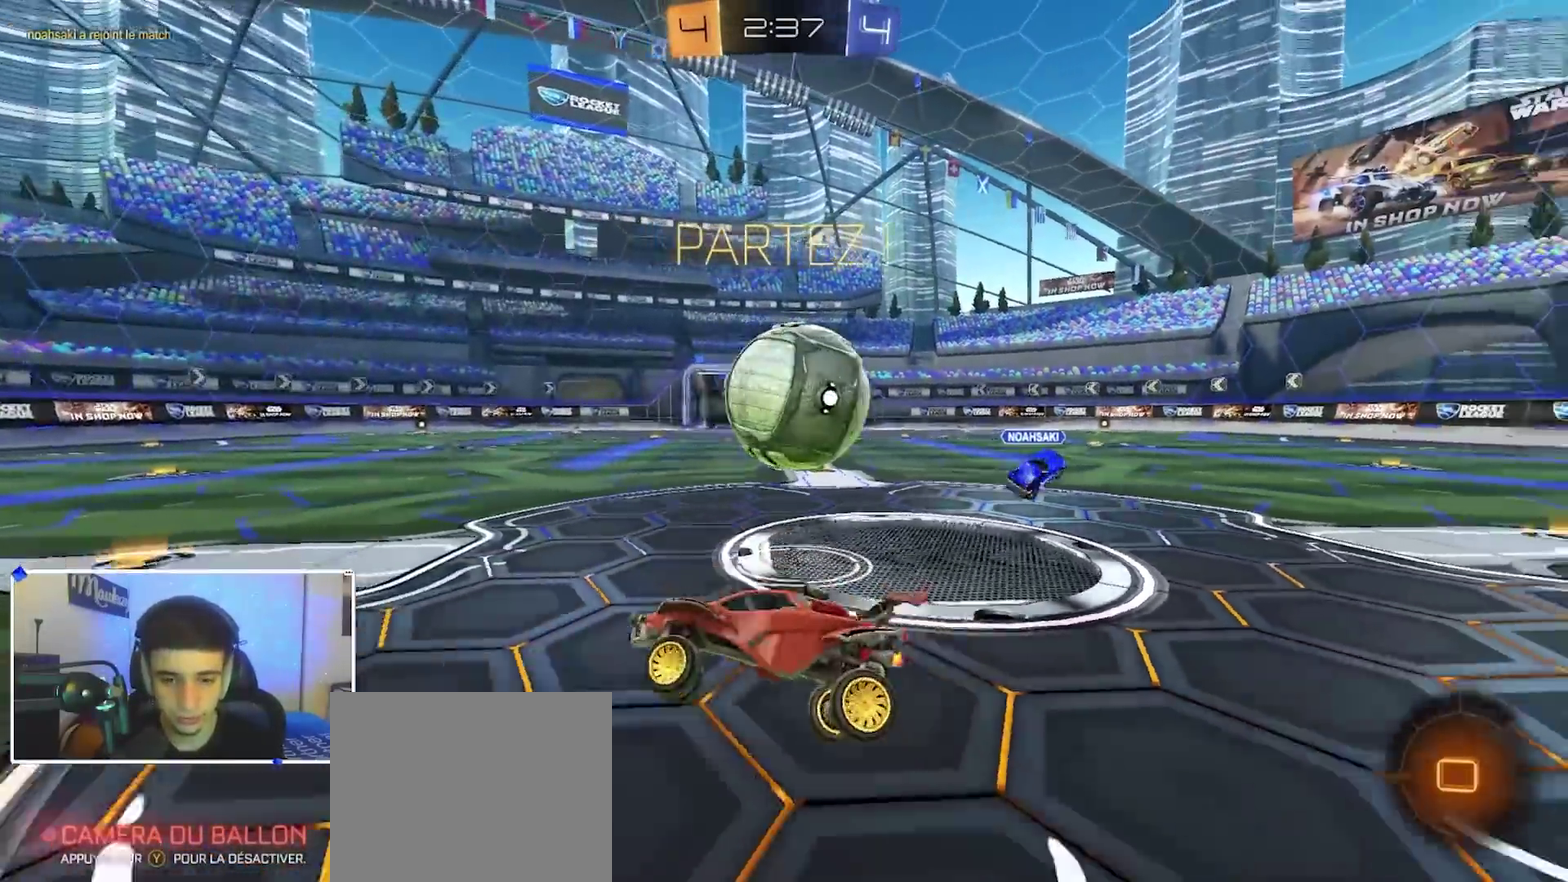
{"dt_ms": 500, "buttons": ["R2"], "left_stick": "right", "right_stick": "center", "events": []}
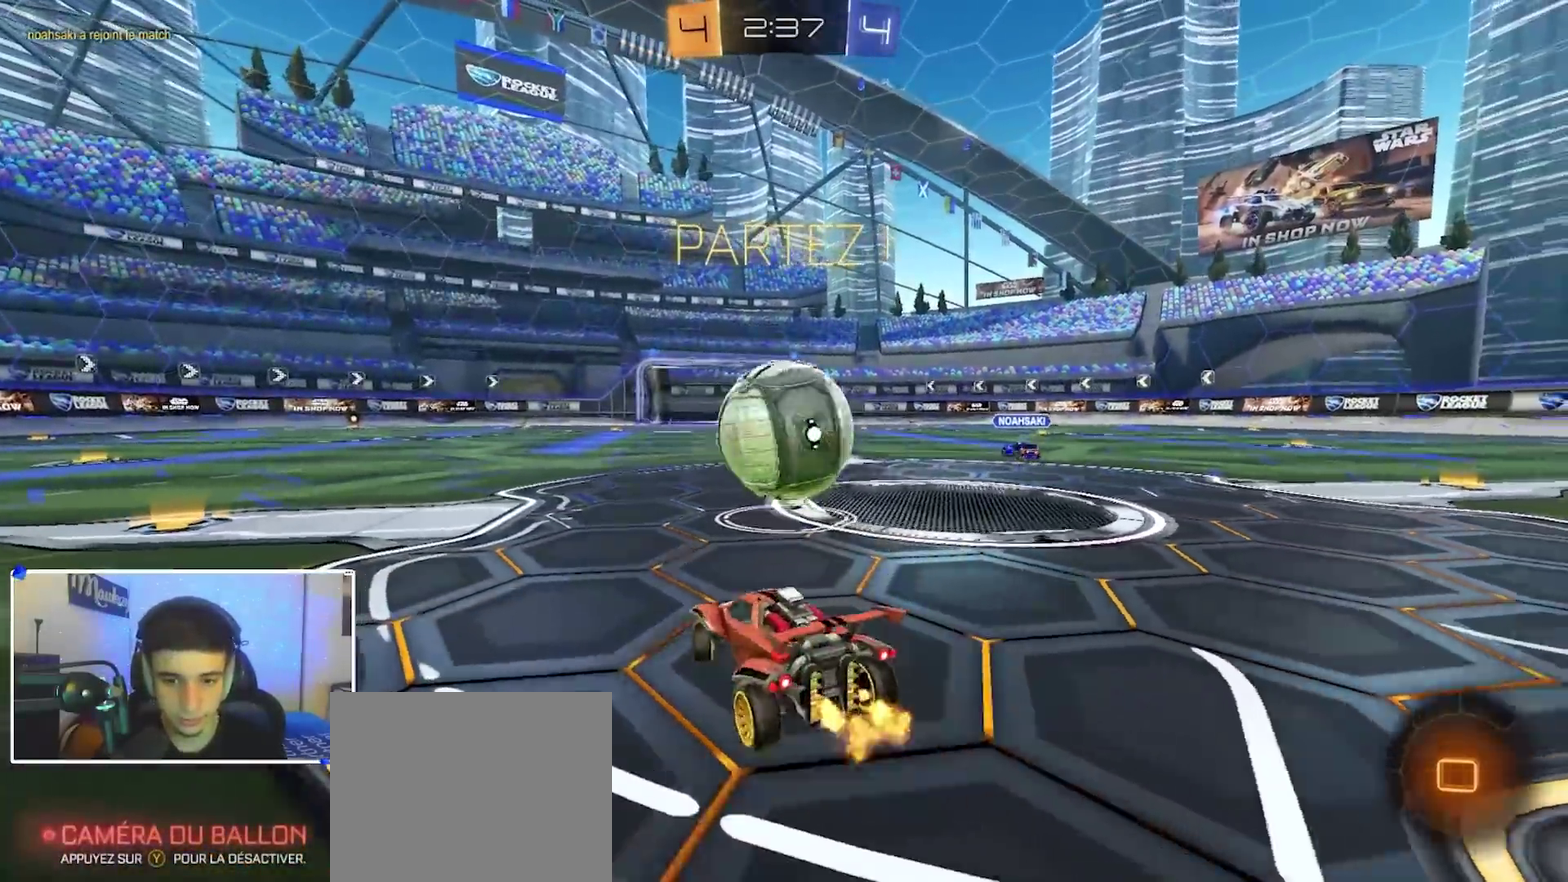
{"dt_ms": 500, "buttons": ["R2"], "left_stick": "center", "right_stick": "center", "events": [[100, "Y", "down"], [133, "left_stick", "center"], [217, "Y", "up"]]}
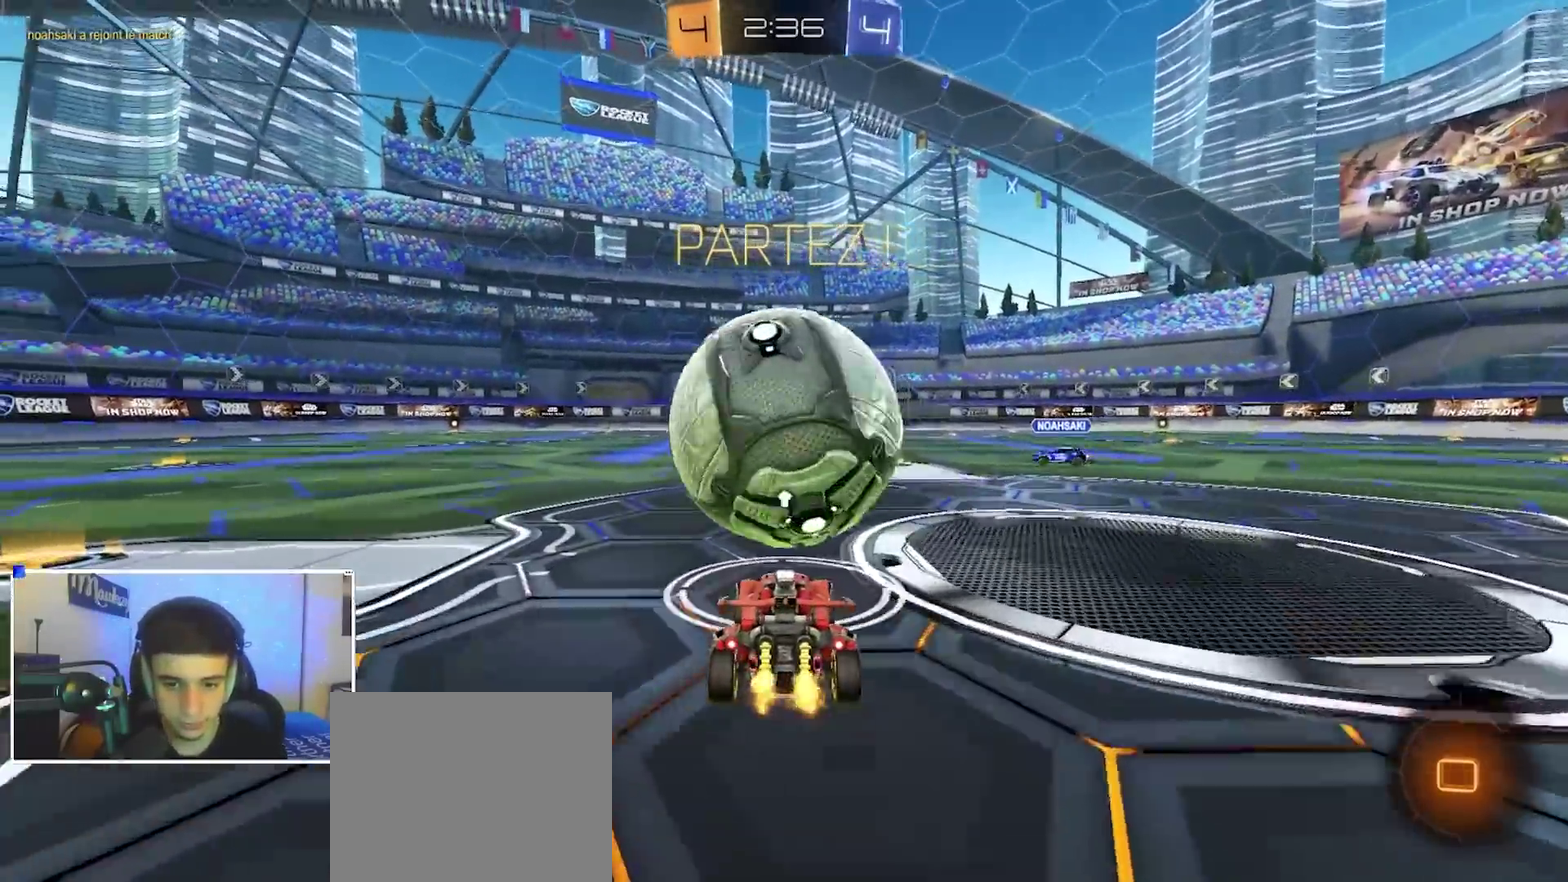
{"dt_ms": 400, "buttons": ["A", "B", "R2"], "left_stick": "down-left", "right_stick": "center", "events": [[83, "B", "down"], [333, "left_stick", "down-left"], [350, "A", "down"]]}
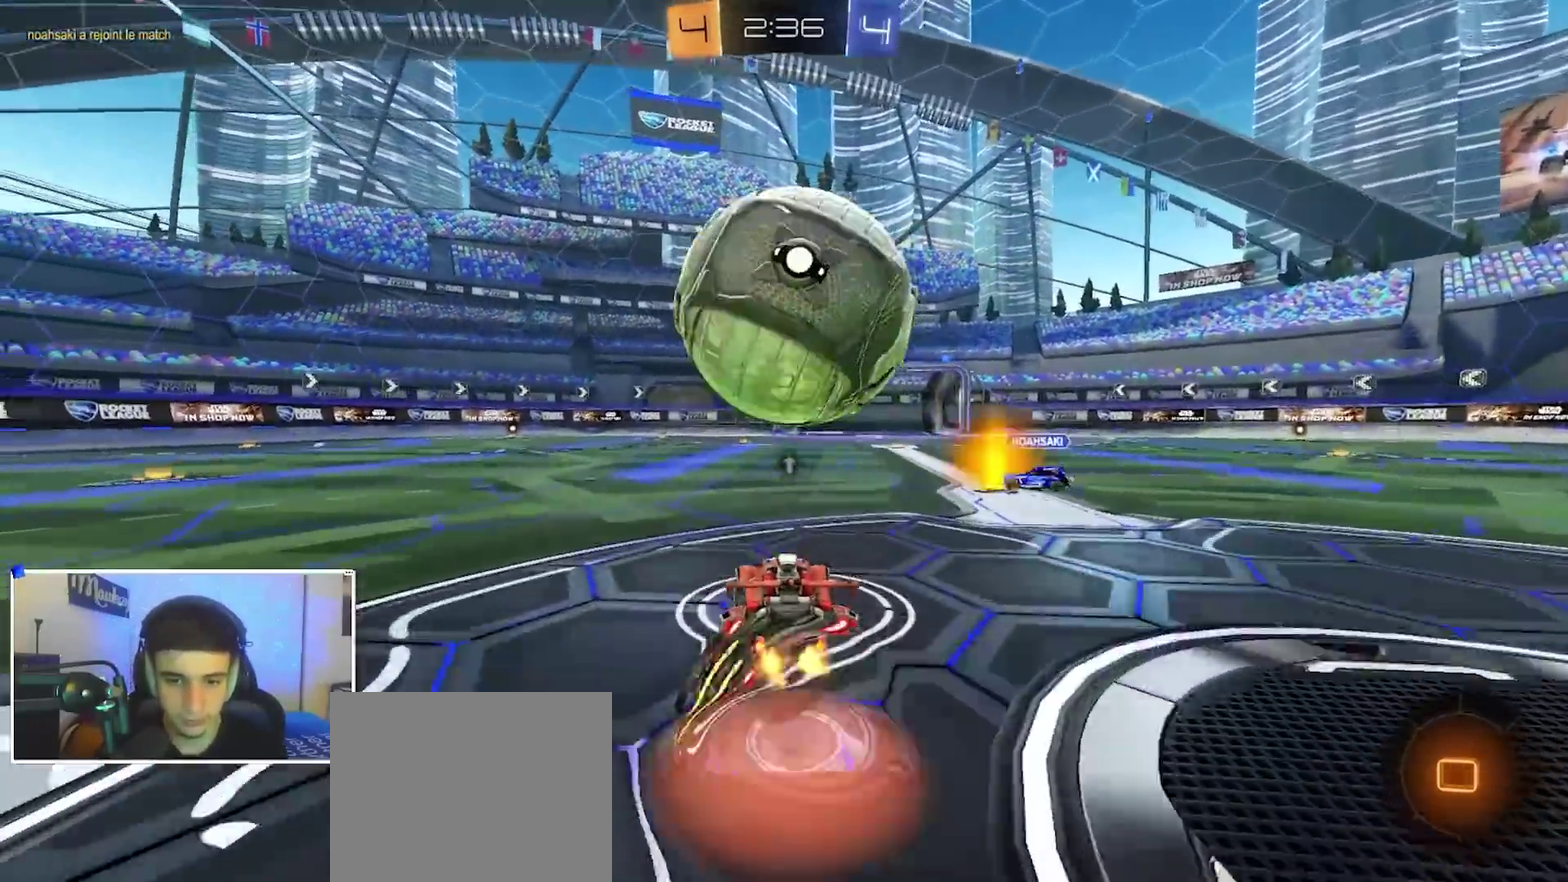
{"dt_ms": 600, "buttons": ["R2"], "left_stick": "up-right", "right_stick": "center", "events": [[133, "A", "up"], [133, "left_stick", "up"], [183, "Y", "down"], [200, "A", "down"], [217, "left_stick", "up-right"], [250, "Y", "up"], [317, "A", "up"], [333, "B", "up"], [417, "B", "down"], [450, "Y", "down"], [517, "B", "up"], [583, "Y", "up"]]}
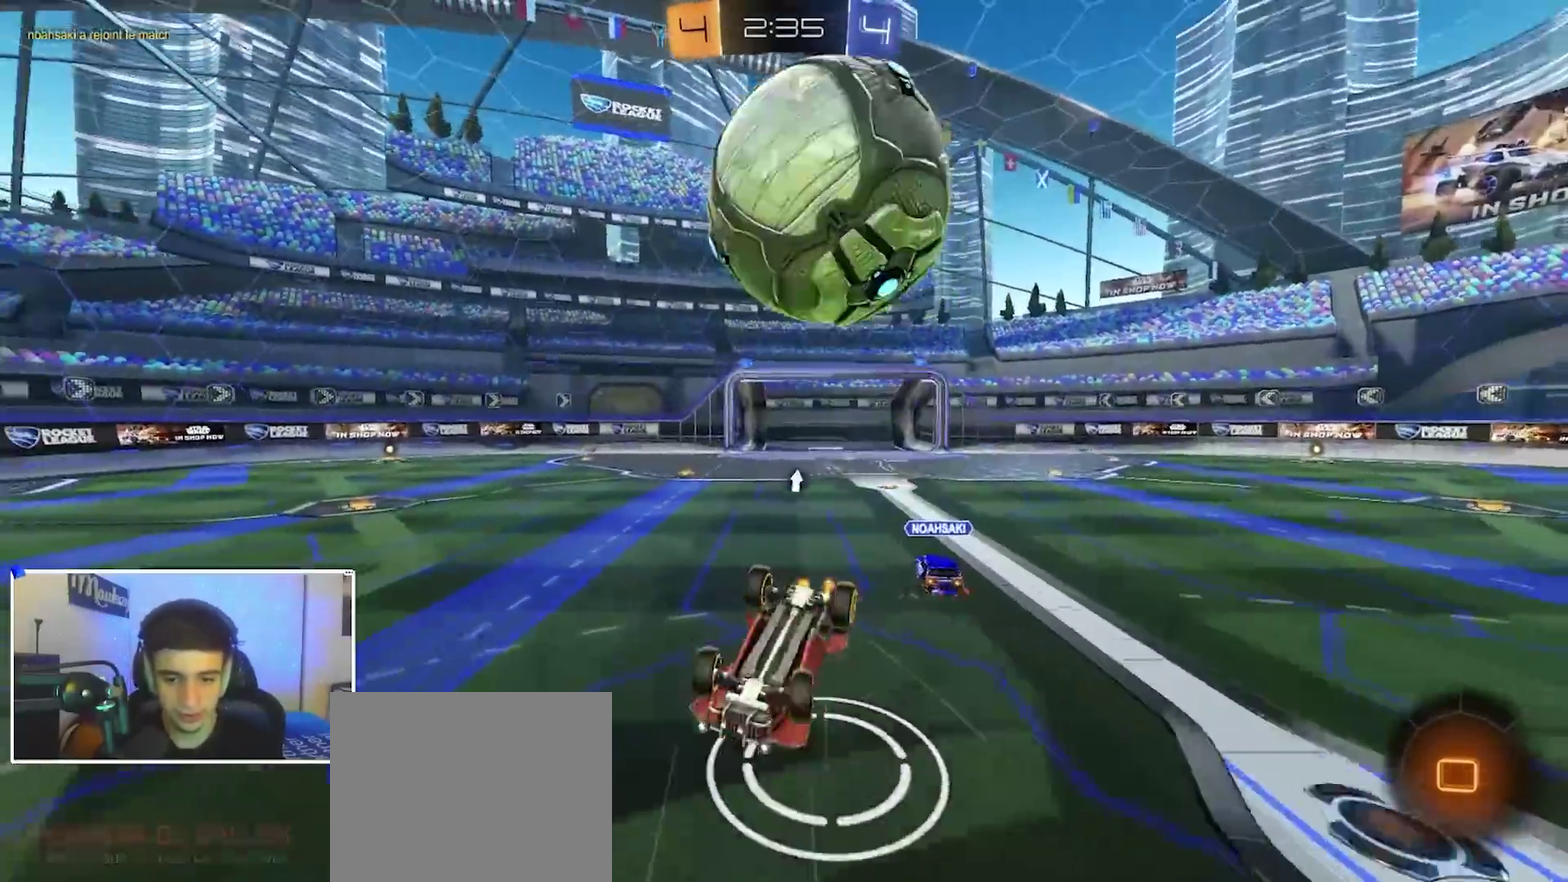
{"dt_ms": 300, "buttons": [], "left_stick": "up-right", "right_stick": "center", "events": [[50, "R2", "up"]]}
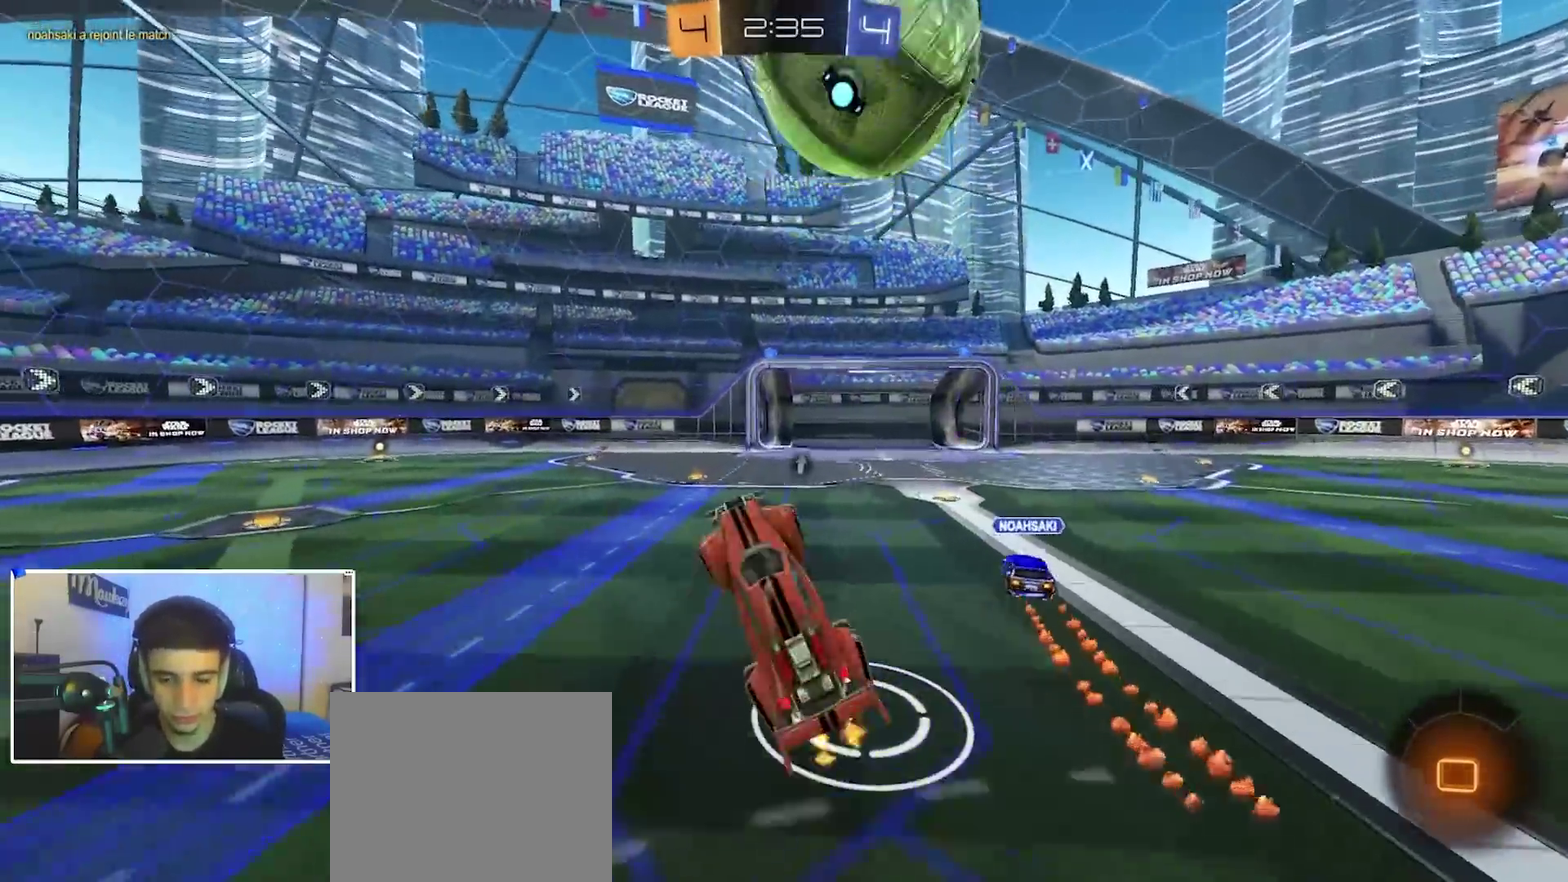
{"dt_ms": 700, "buttons": ["R2"], "left_stick": "left", "right_stick": "center", "events": [[50, "R1", "down"], [100, "R1", "up"], [100, "left_stick", "center"], [367, "left_stick", "up"], [500, "R2", "down"], [533, "left_stick", "center"], [583, "left_stick", "left"]]}
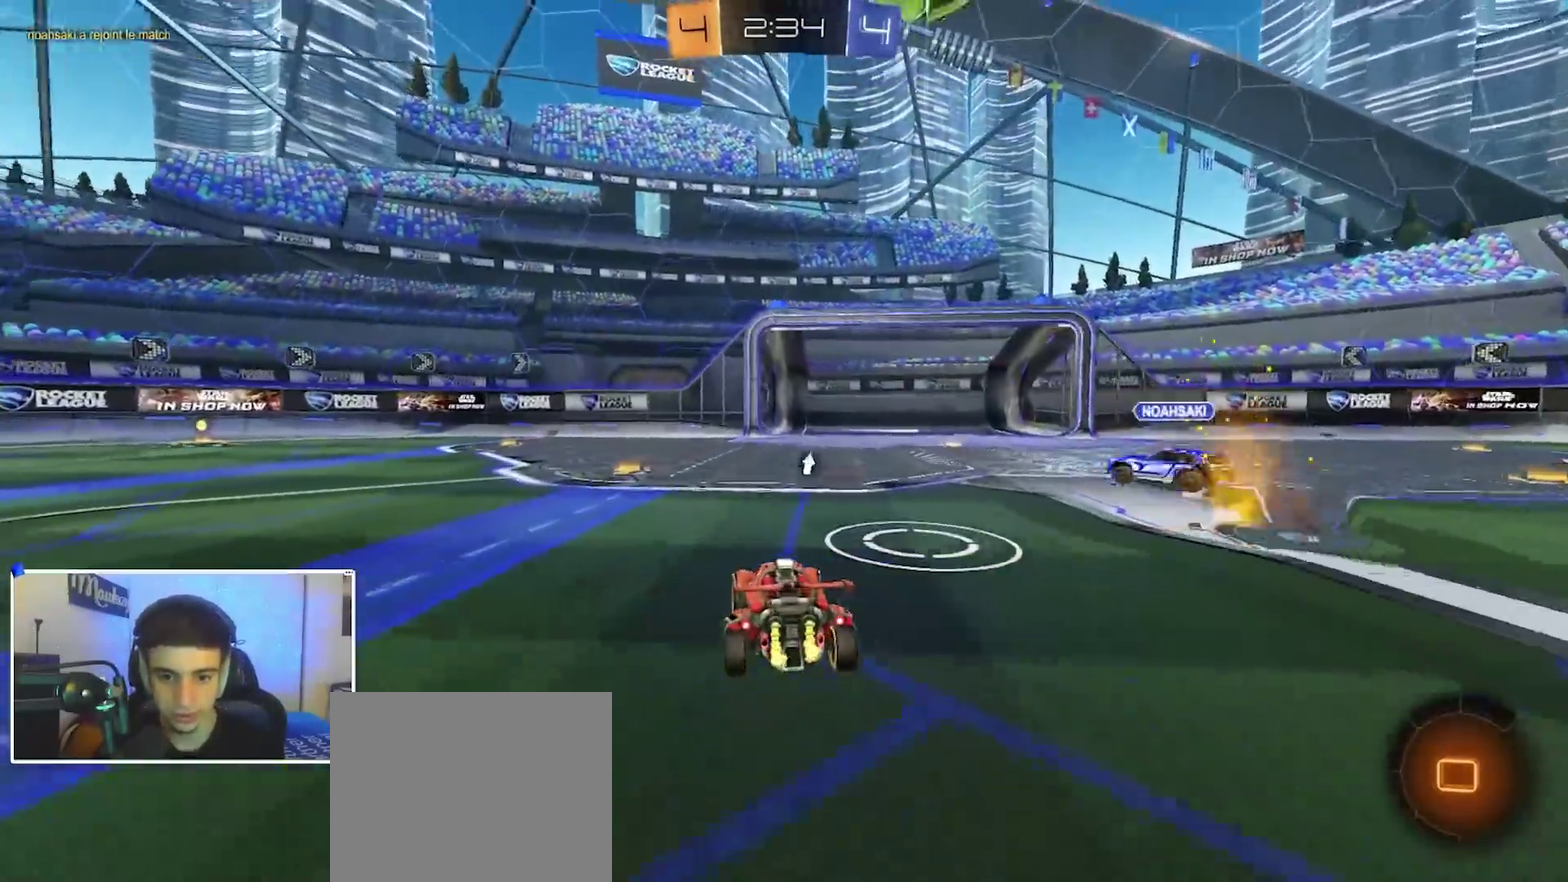
{"dt_ms": 500, "buttons": ["R2"], "left_stick": "center", "right_stick": "center", "events": [[100, "Y", "down"], [167, "Y", "up"], [217, "left_stick", "center"]]}
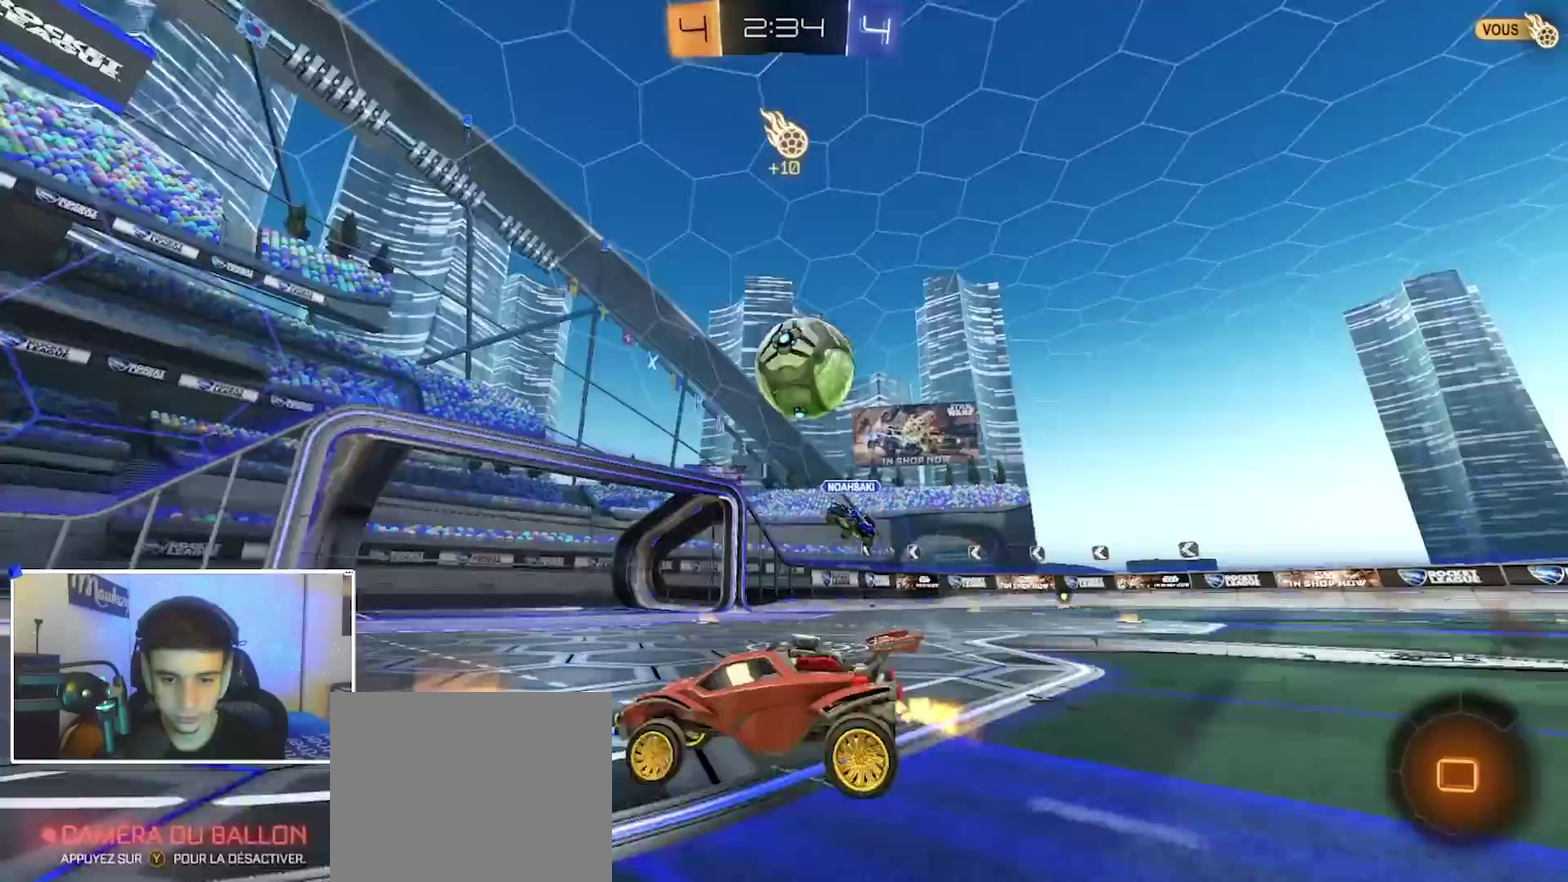
{"dt_ms": 500, "buttons": ["R2"], "left_stick": "left", "right_stick": "center", "events": [[333, "B", "down"], [417, "left_stick", "left"], [483, "B", "up"]]}
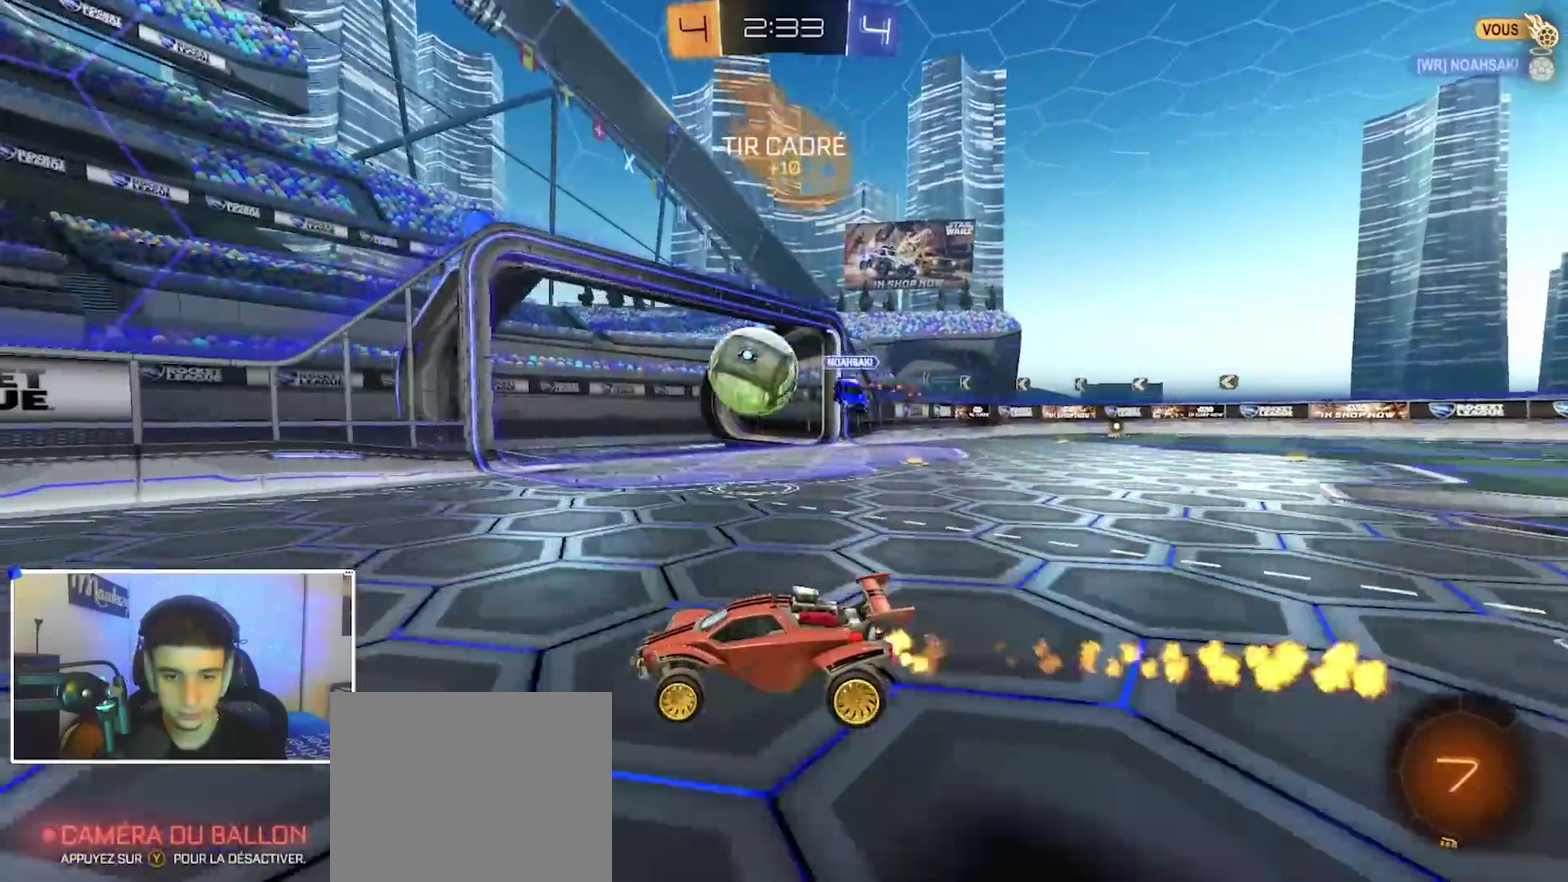
{"dt_ms": 400, "buttons": ["R2"], "left_stick": "left", "right_stick": "center", "events": [[67, "left_stick", "center"], [133, "left_stick", "right"], [183, "B", "down"], [183, "left_stick", "center"], [233, "left_stick", "left"], [300, "B", "up"]]}
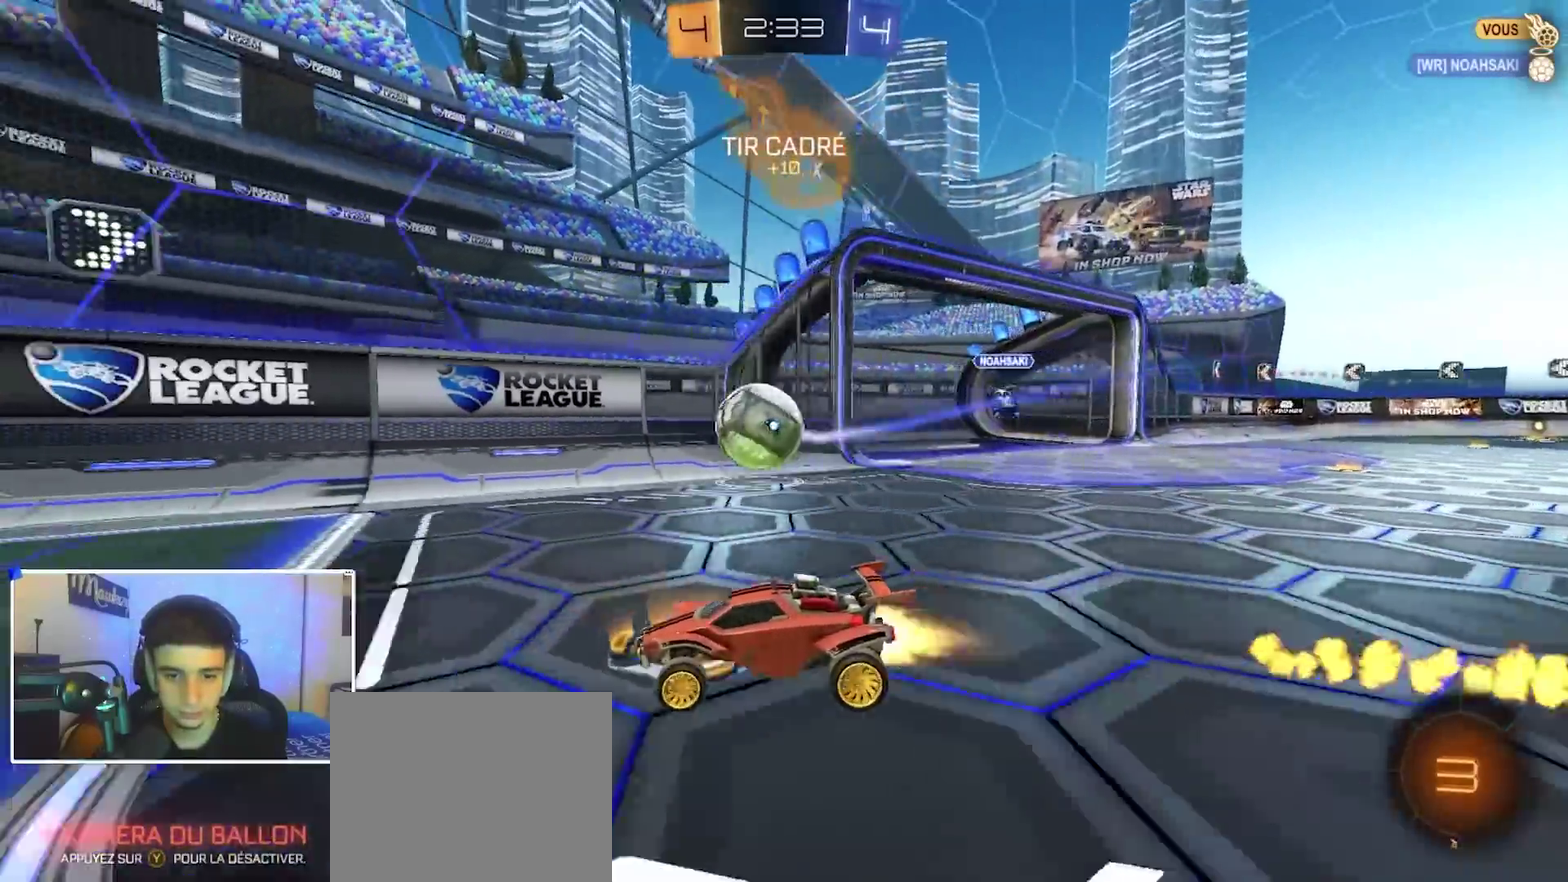
{"dt_ms": 600, "buttons": ["R2"], "left_stick": "left", "right_stick": "center", "events": [[17, "B", "down"], [100, "left_stick", "right"], [167, "B", "up"], [200, "left_stick", "left"], [283, "X", "down"], [400, "X", "up"], [450, "X", "down"], [583, "X", "up"]]}
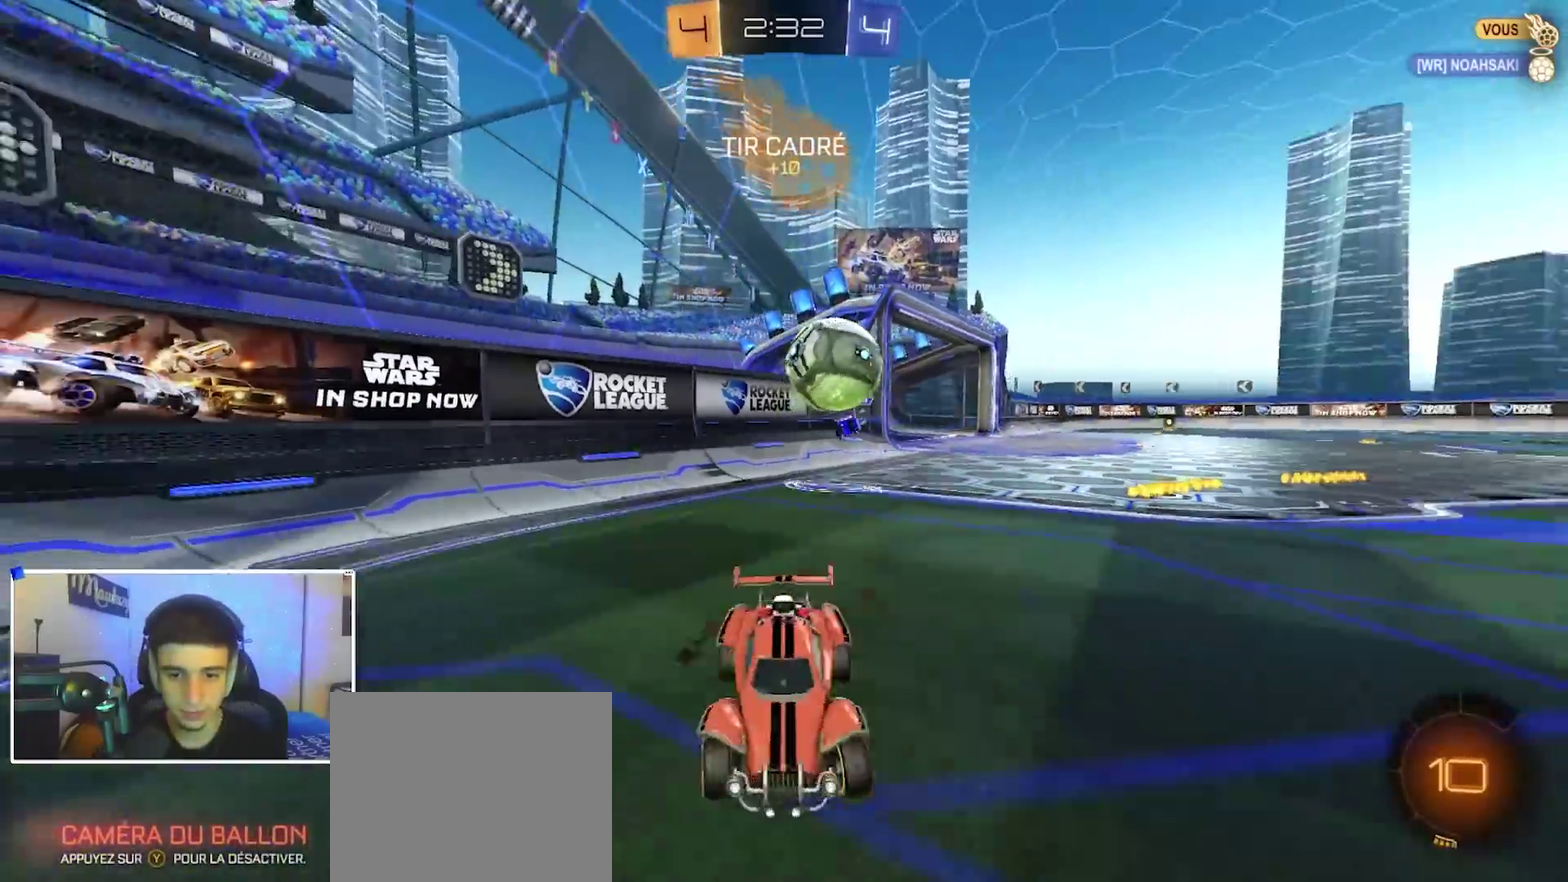
{"dt_ms": 300, "buttons": ["X", "R2"], "left_stick": "up-left", "right_stick": "center"}
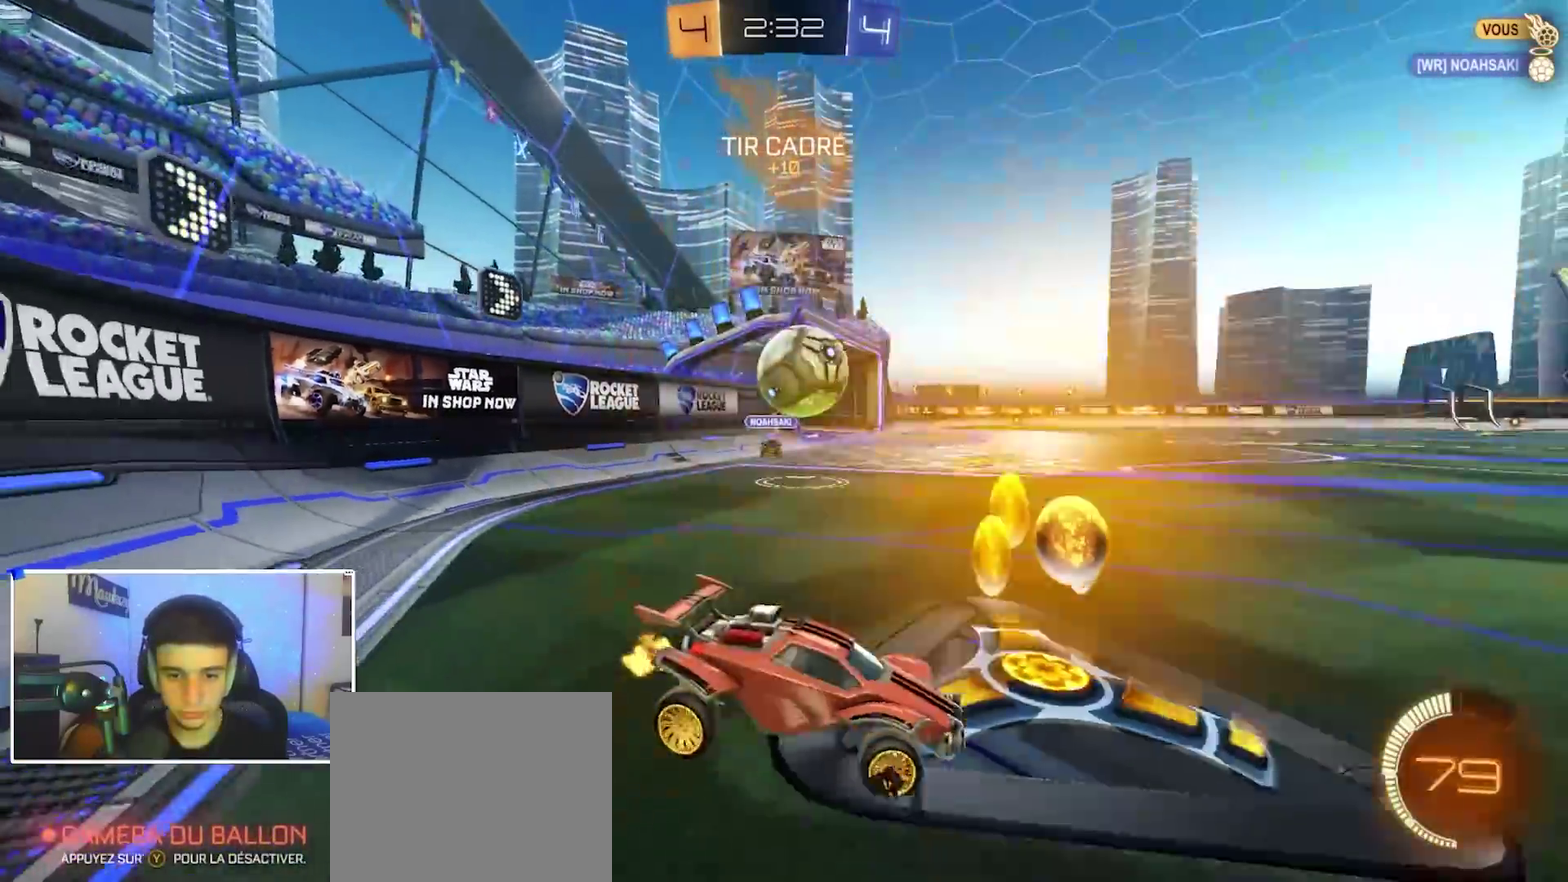
{"dt_ms": 900, "buttons": ["B", "R1"], "left_stick": "left", "right_stick": "center"}
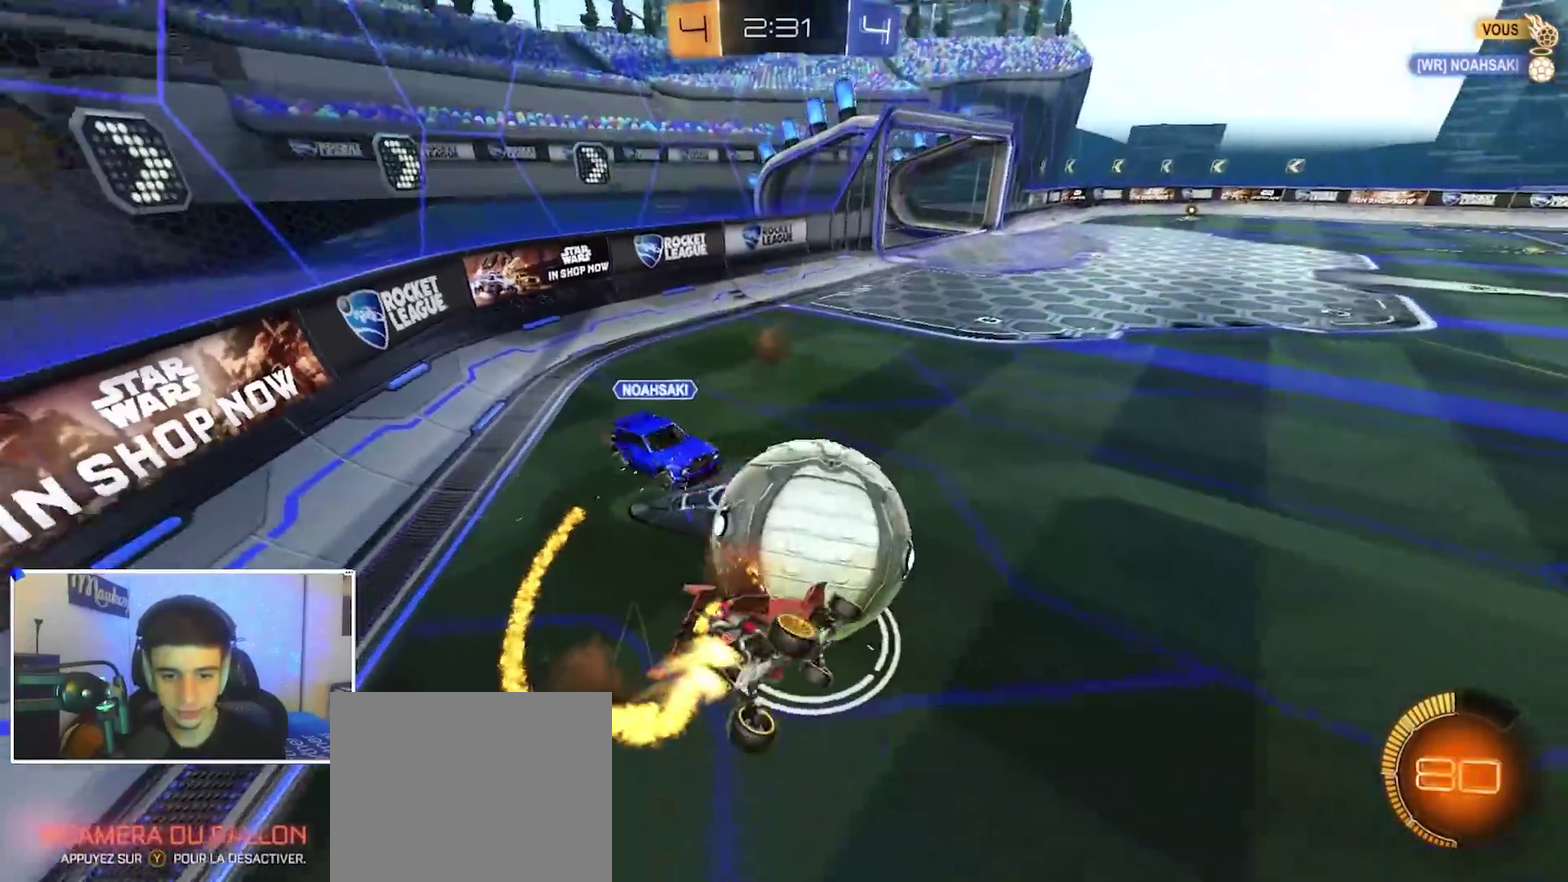
{"dt_ms": 300, "buttons": ["B", "R1"], "left_stick": "down-left", "right_stick": "center", "events": [[83, "left_stick", "center"], [150, "left_stick", "down"], [233, "left_stick", "down-left"]]}
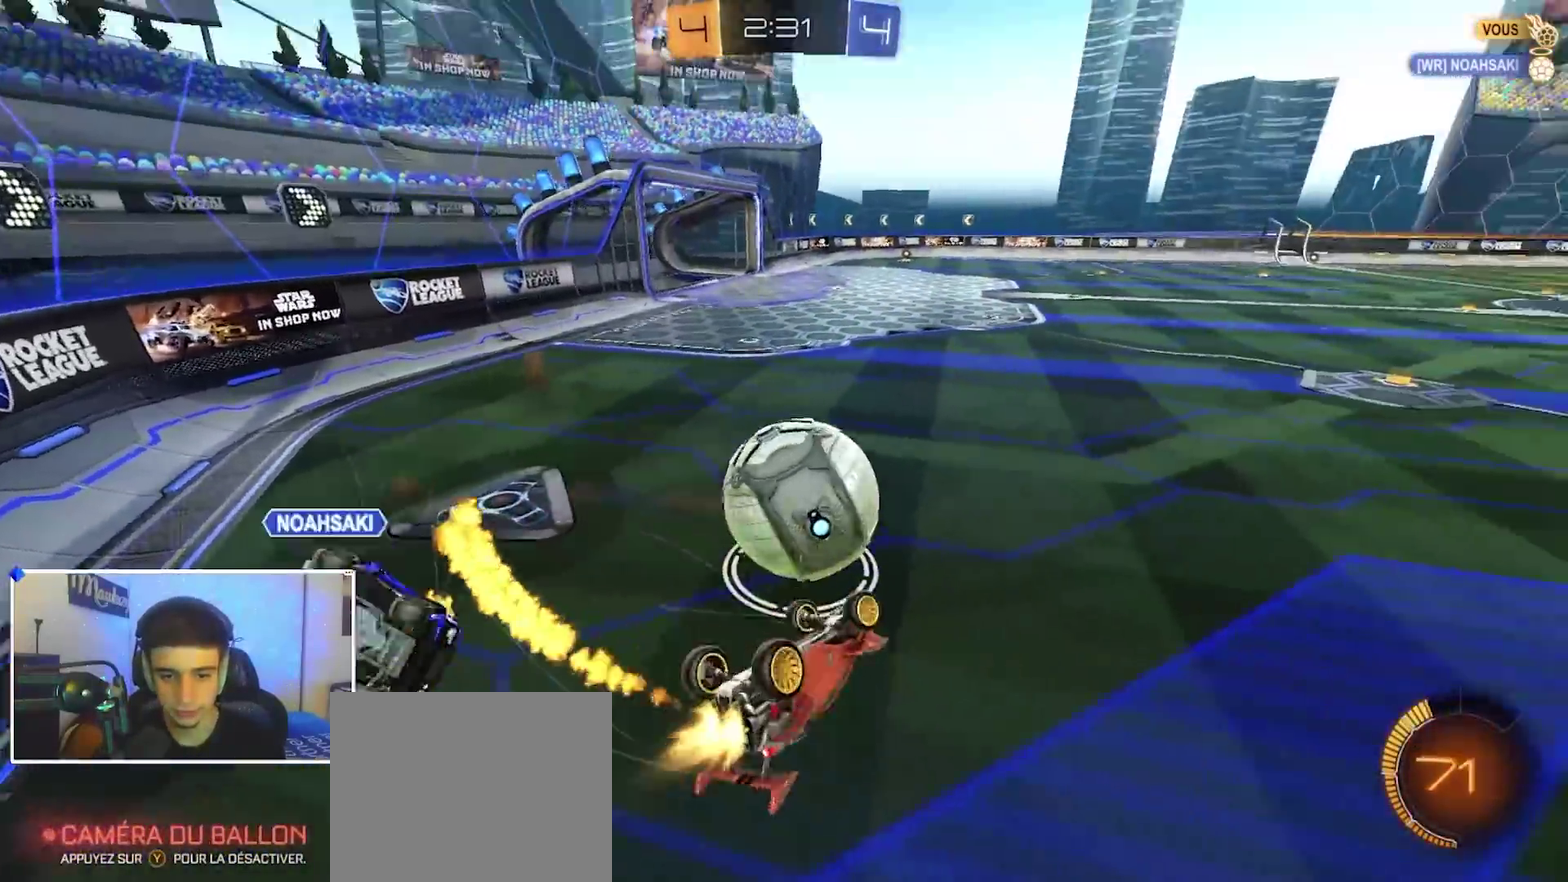
{"dt_ms": 600, "buttons": ["R2"], "left_stick": "center", "right_stick": "center", "events": [[83, "left_stick", "down"], [167, "left_stick", "down-right"], [267, "R1", "up"], [267, "left_stick", "center"], [300, "B", "up"], [433, "B", "down"], [433, "R2", "down"], [467, "left_stick", "left"], [500, "B", "up"], [583, "left_stick", "center"]]}
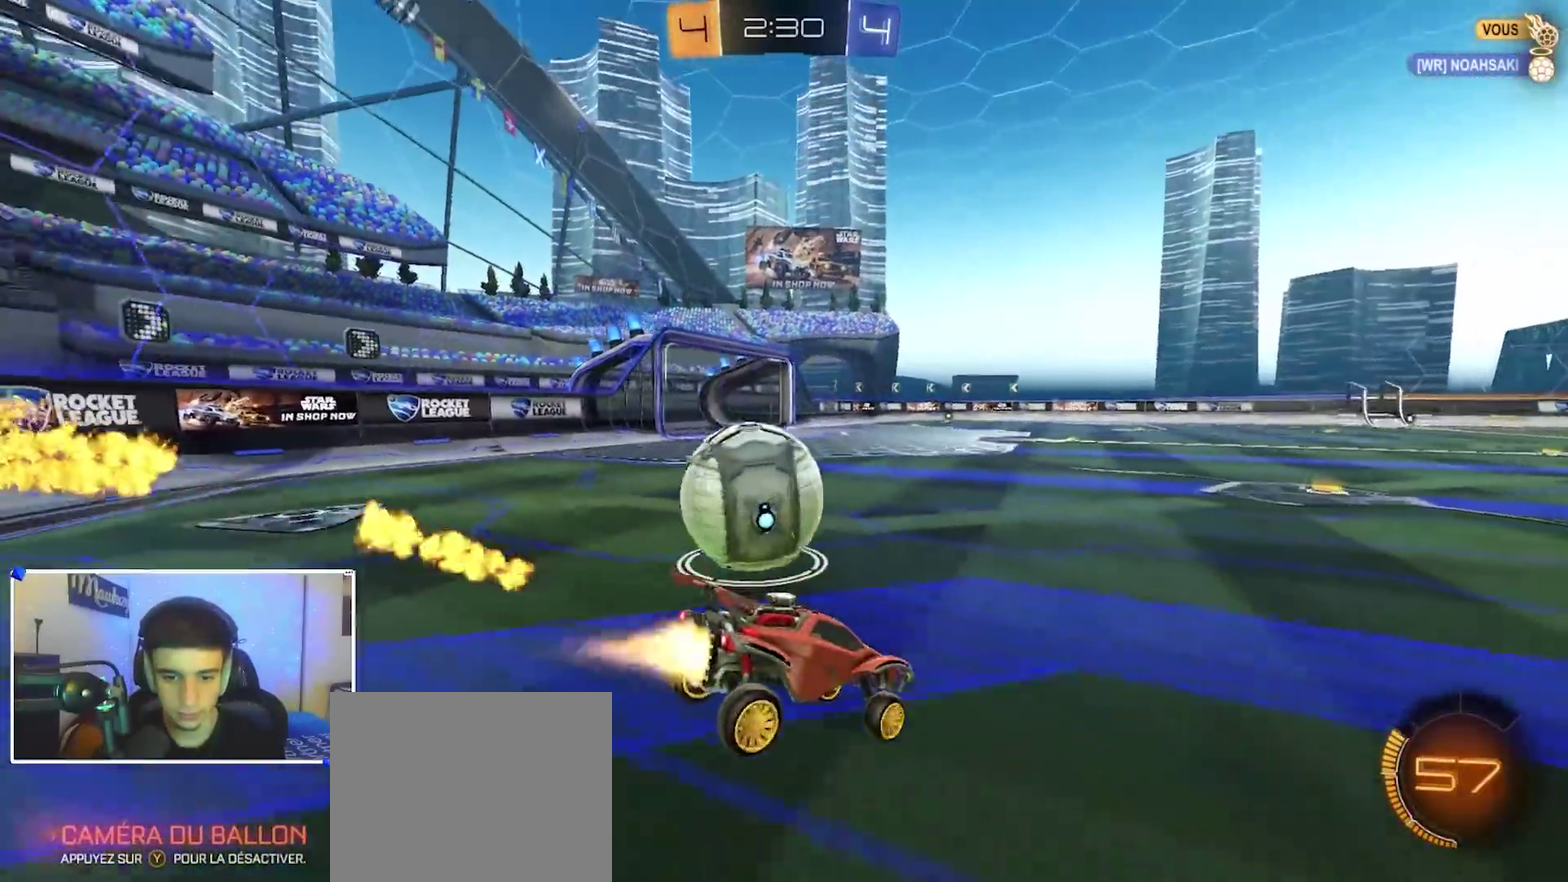
{"dt_ms": 400, "buttons": ["B", "R2"], "left_stick": "up-right", "right_stick": "center", "events": [[17, "B", "down"], [83, "left_stick", "left"], [383, "left_stick", "up-right"]]}
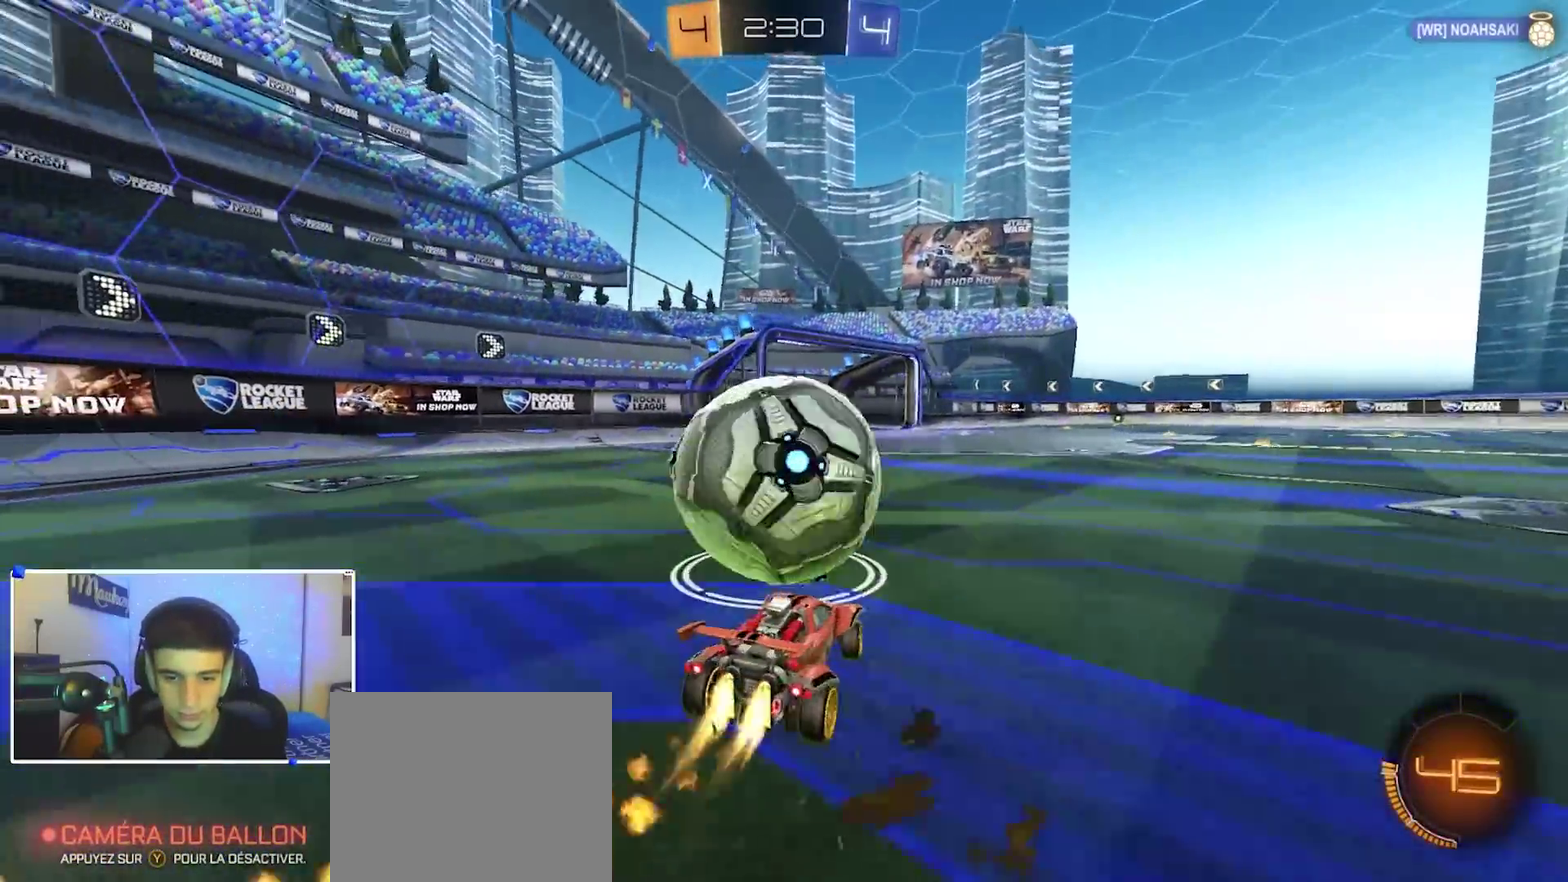
{"dt_ms": 500, "buttons": ["A", "B", "X", "R2"], "left_stick": "down-right", "right_stick": "center", "events": [[133, "B", "up"], [183, "left_stick", "center"], [233, "left_stick", "up-left"], [250, "B", "down"], [300, "left_stick", "center"], [367, "left_stick", "left"], [450, "A", "down"], [467, "X", "down"], [467, "left_stick", "down-right"]]}
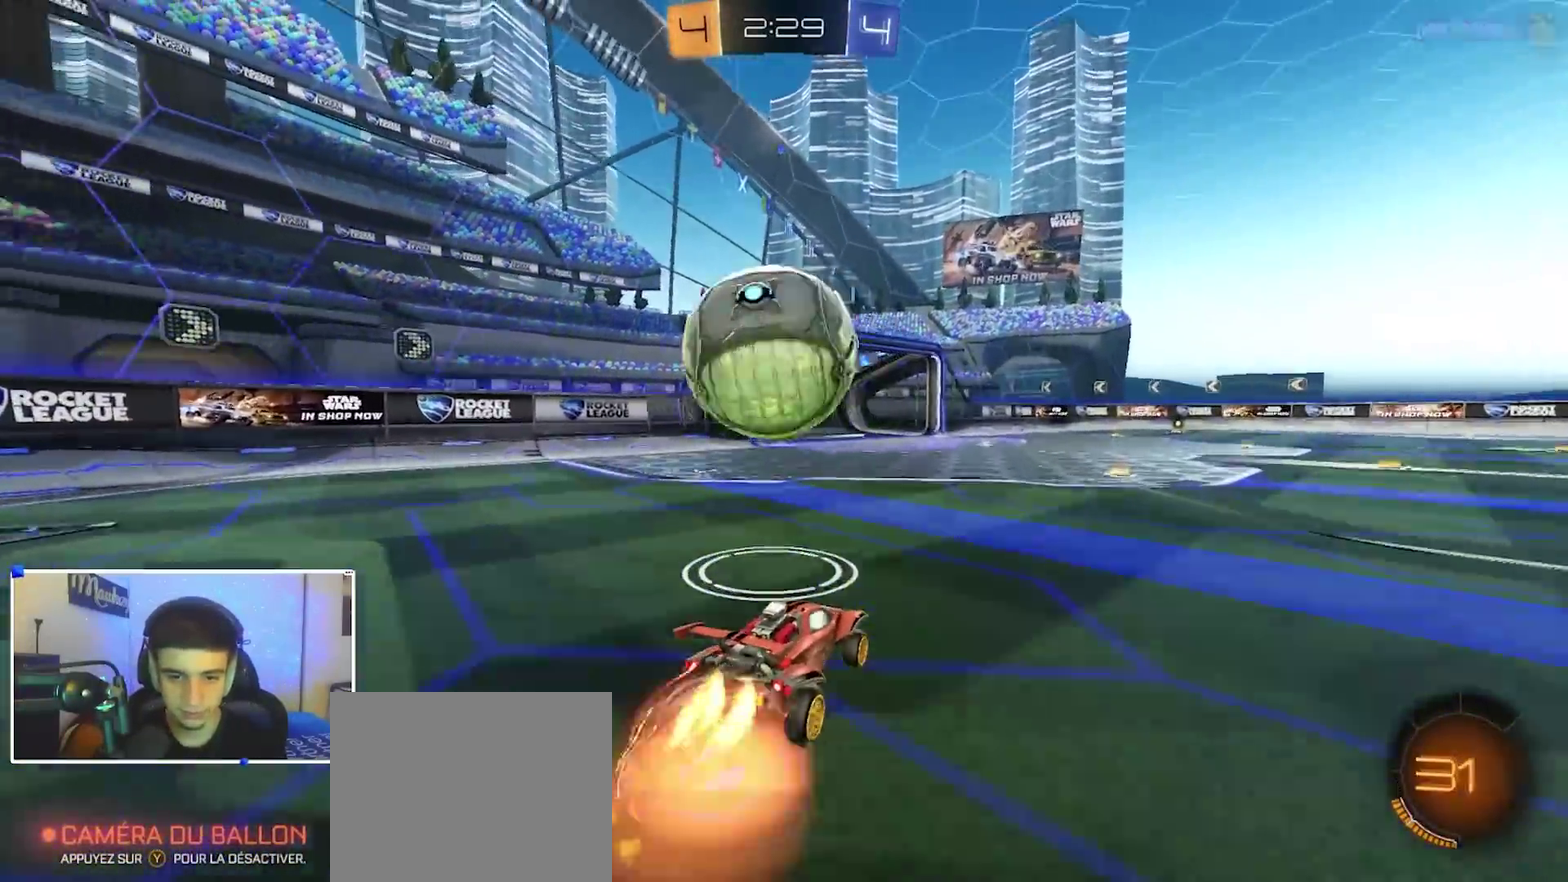
{"dt_ms": 500, "buttons": ["B", "R1"], "left_stick": "center", "right_stick": "center", "events": [[200, "left_stick", "up-left"], [217, "A", "up"], [217, "X", "up"], [300, "A", "down"], [317, "R2", "up"], [333, "B", "up"], [367, "A", "up"], [367, "left_stick", "center"], [450, "R1", "down"], [500, "B", "down"]]}
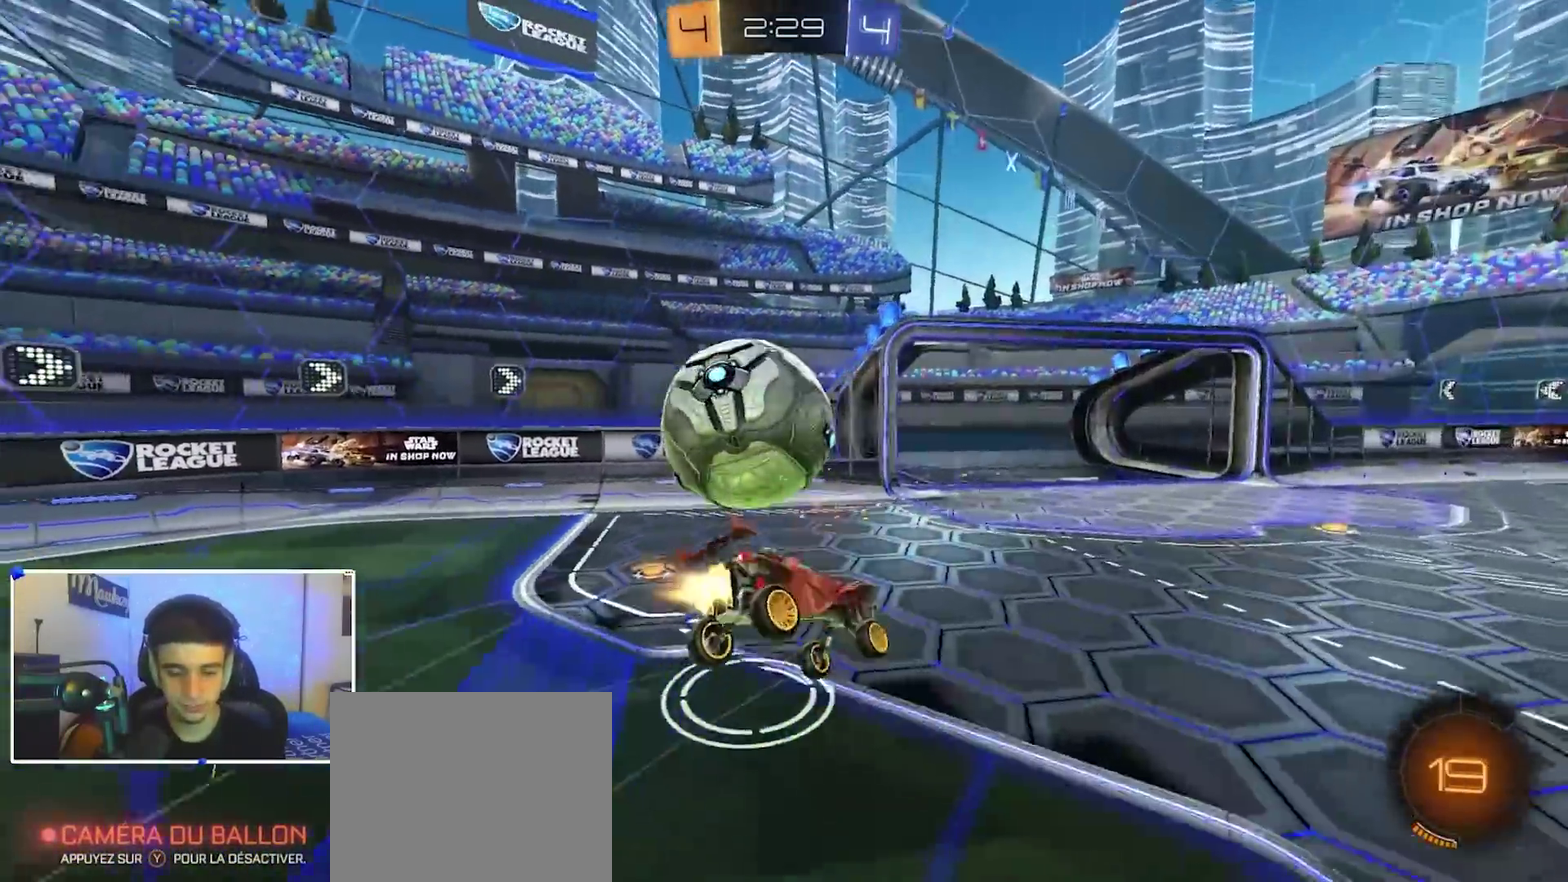
{"dt_ms": 400, "buttons": ["B", "R1"], "left_stick": "down", "right_stick": "center", "events": [[267, "left_stick", "down"]]}
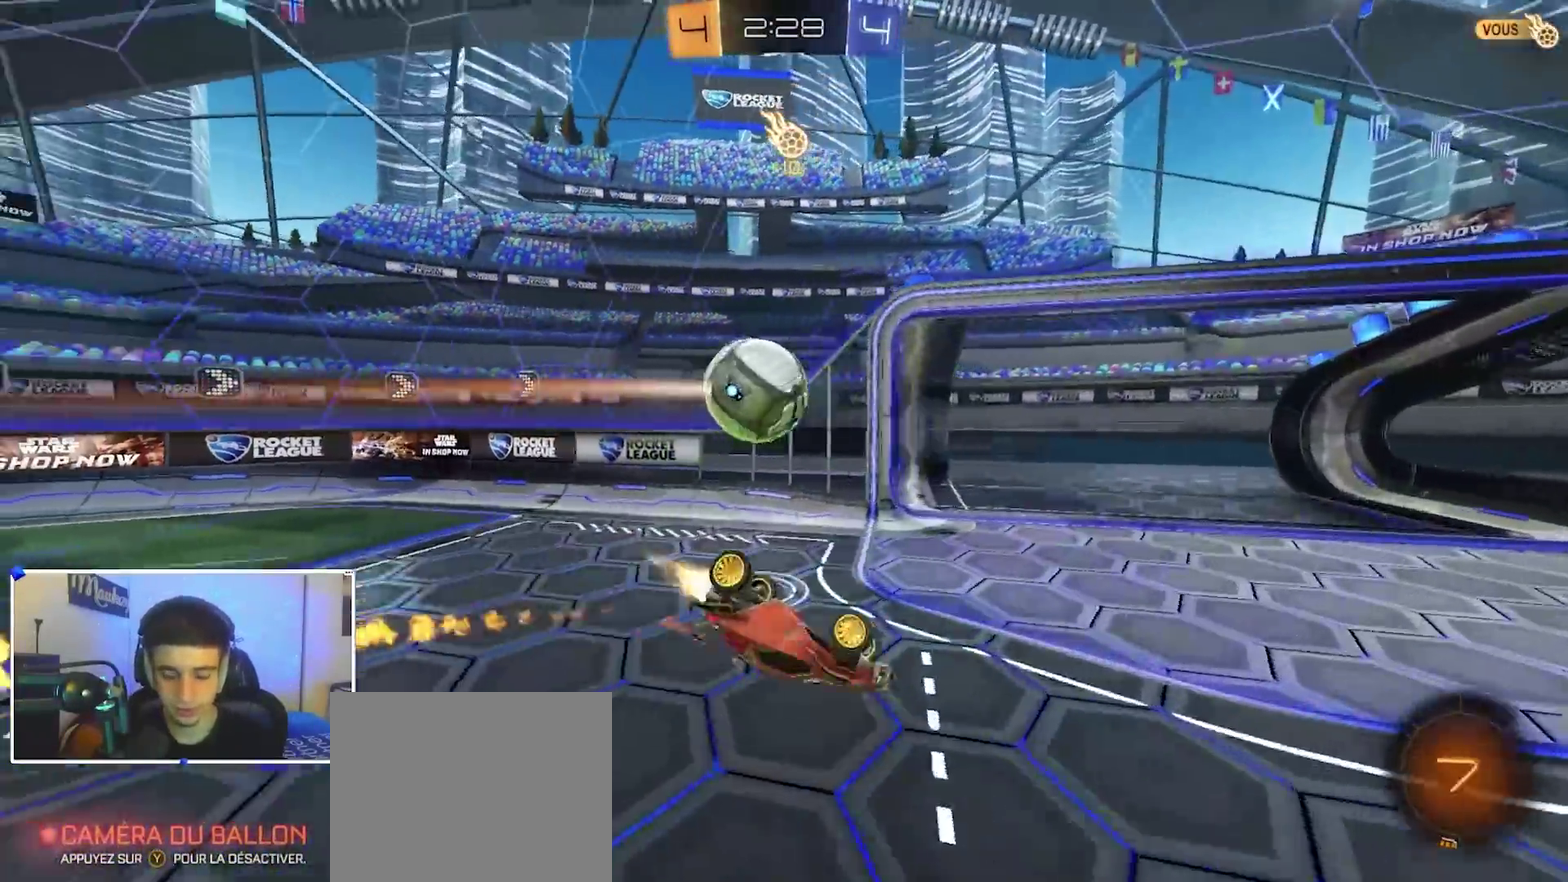
{"dt_ms": 600, "buttons": ["R2"], "left_stick": "left", "right_stick": "center", "events": [[33, "left_stick", "down-left"], [50, "L2", "down"], [150, "L2", "up"], [183, "left_stick", "left"], [233, "left_stick", "up-left"], [333, "left_stick", "left"], [367, "B", "up"], [383, "R1", "up"], [517, "R2", "down"]]}
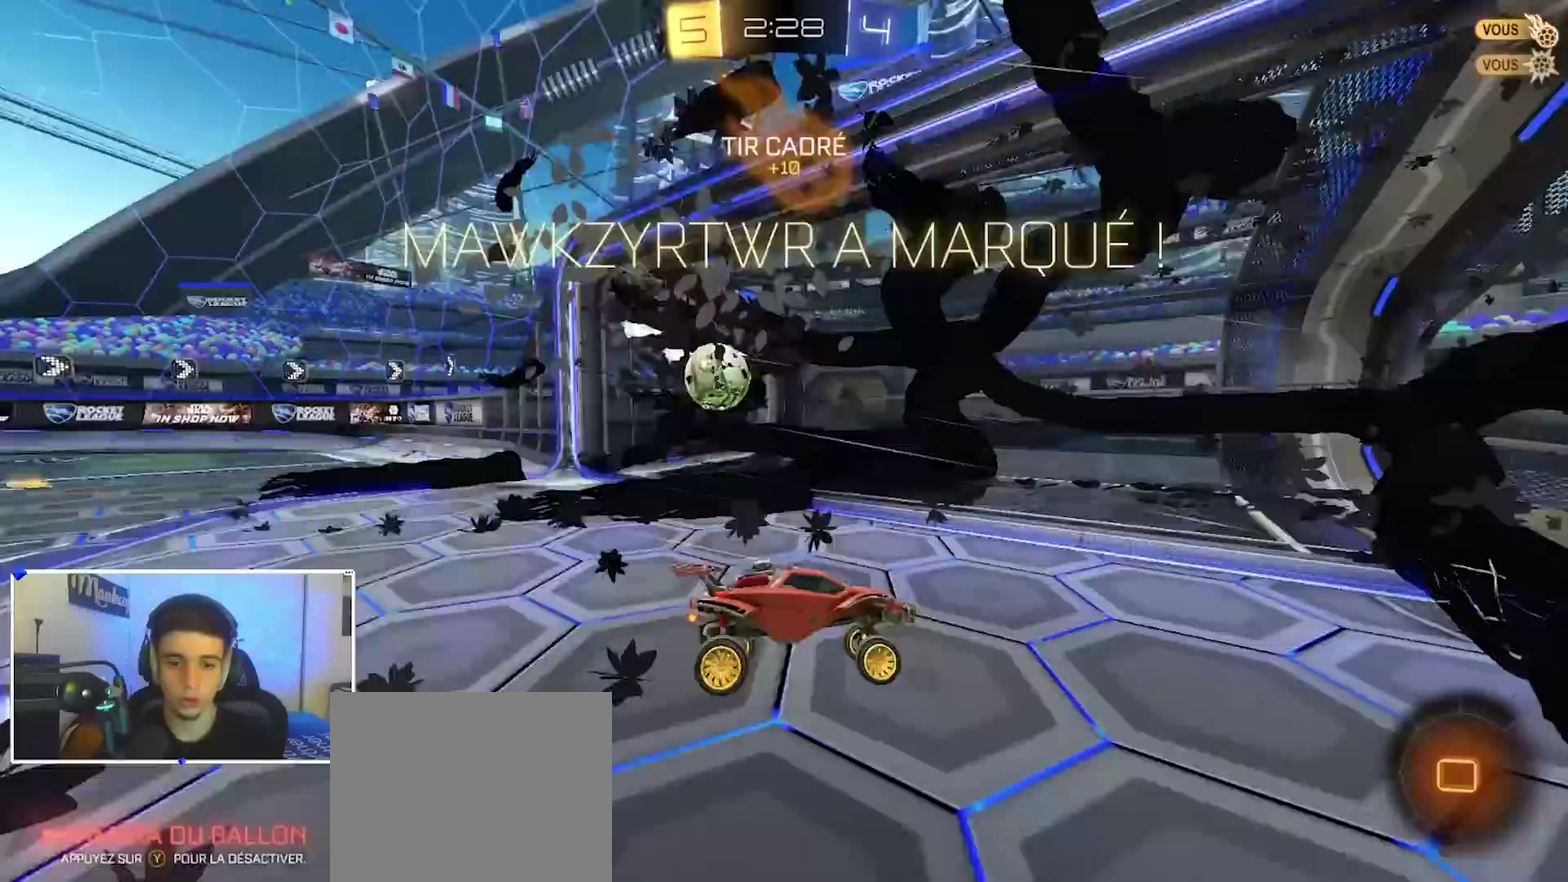
{"dt_ms": 300, "buttons": ["Y", "R2"], "left_stick": "up-right", "right_stick": "center", "events": [[217, "Y", "down"], [233, "left_stick", "up"], [283, "left_stick", "up-right"]]}